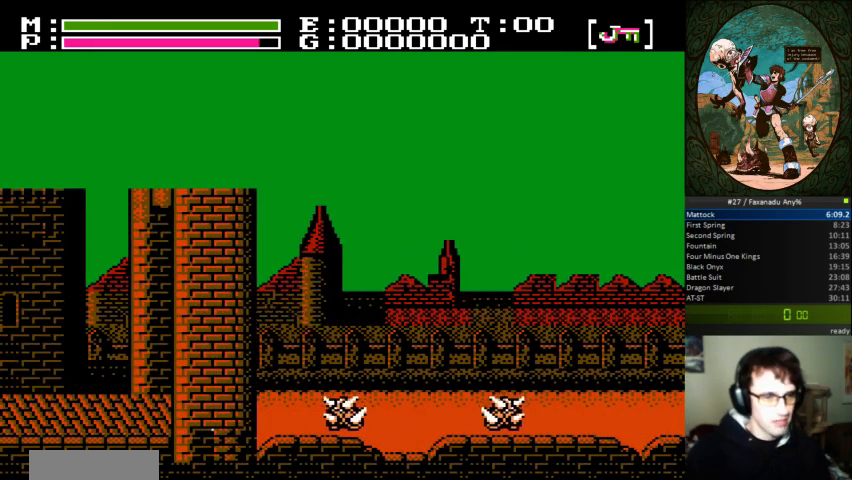
Gameplay with a controller (Nintendo layout); each line is a JSON object with the inputs held at the frame after it. "events" lists button and stick changes between this image and that frame as [ms after this image, input, new state], when the widget could be followed in between. Not read: L3 R3.
{"buttons": ["DPAD_LEFT"], "events": []}
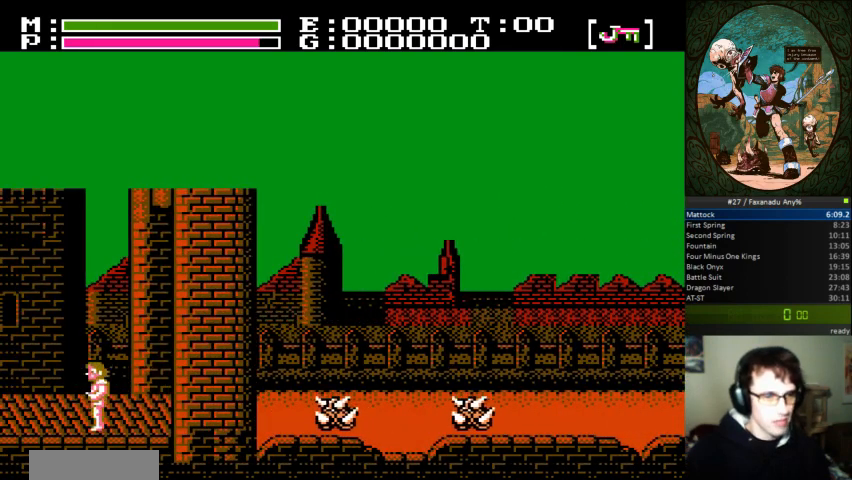
{"buttons": ["DPAD_LEFT"], "events": []}
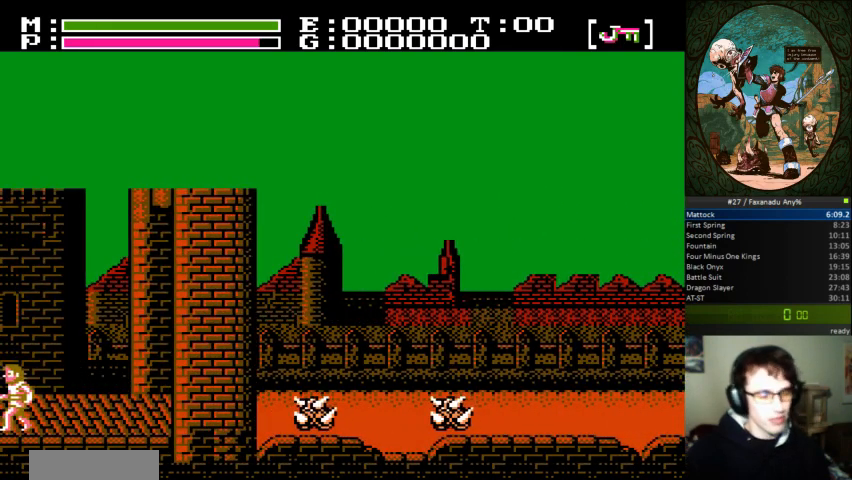
{"buttons": ["DPAD_LEFT"], "events": []}
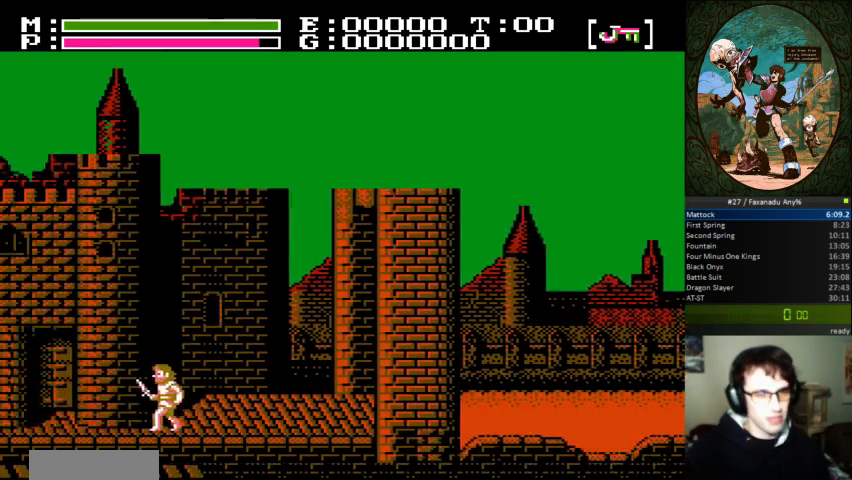
{"buttons": ["DPAD_LEFT"], "events": []}
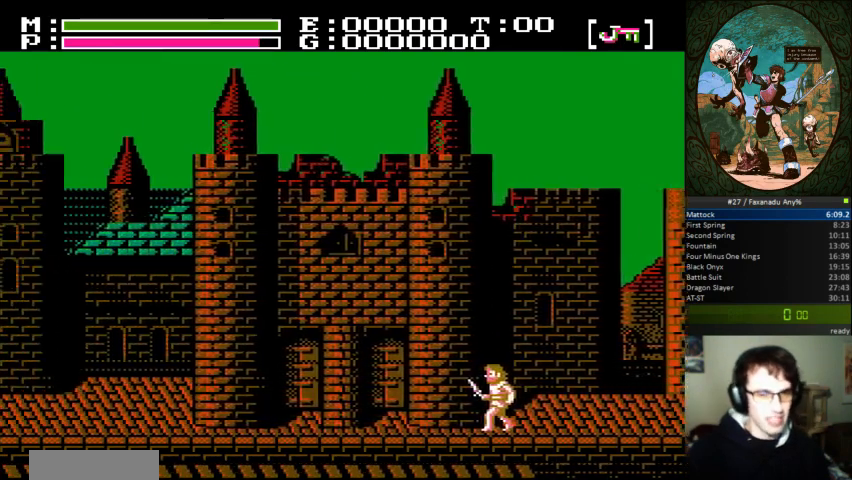
{"buttons": ["A", "DPAD_LEFT"], "events": [[467, "A", "down"]]}
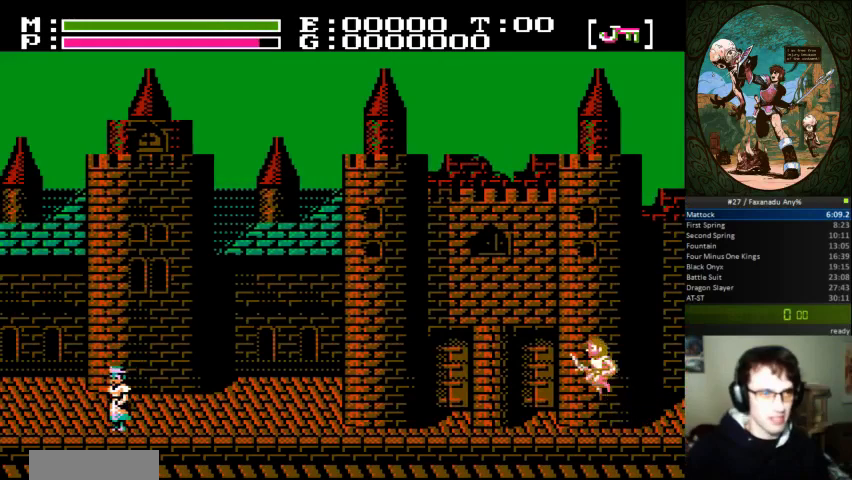
{"buttons": ["DPAD_LEFT"], "events": [[167, "A", "up"]]}
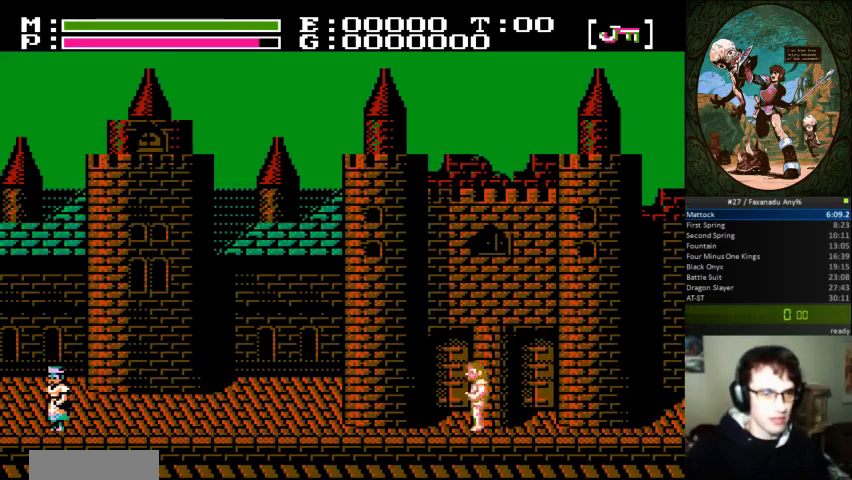
{"buttons": ["DPAD_LEFT"], "events": [[67, "A", "down"], [233, "A", "up"]]}
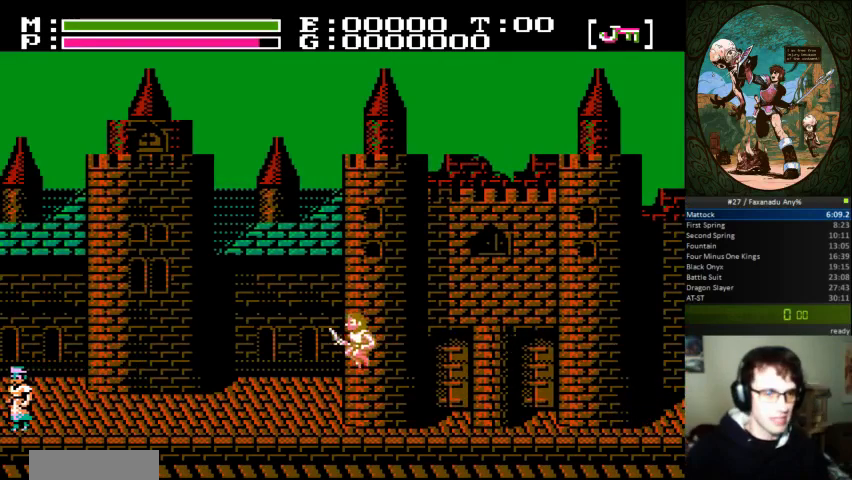
{"buttons": ["DPAD_LEFT"], "events": []}
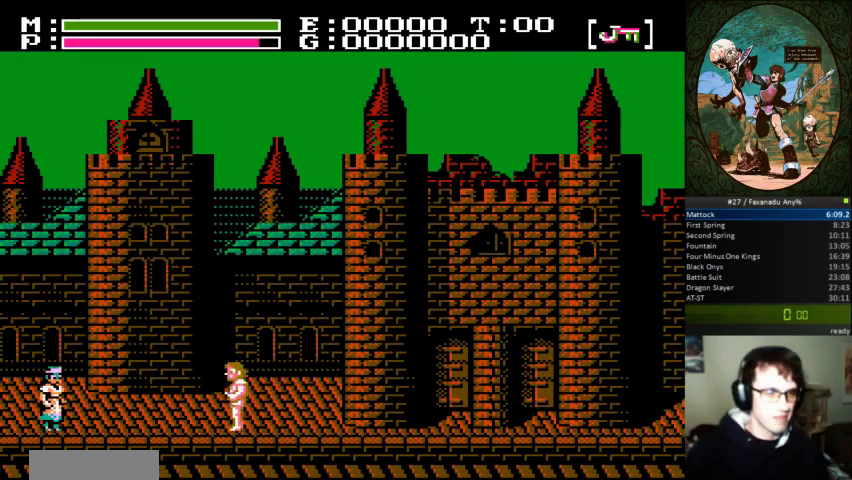
{"buttons": ["DPAD_LEFT"], "events": [[267, "A", "down"], [500, "A", "up"]]}
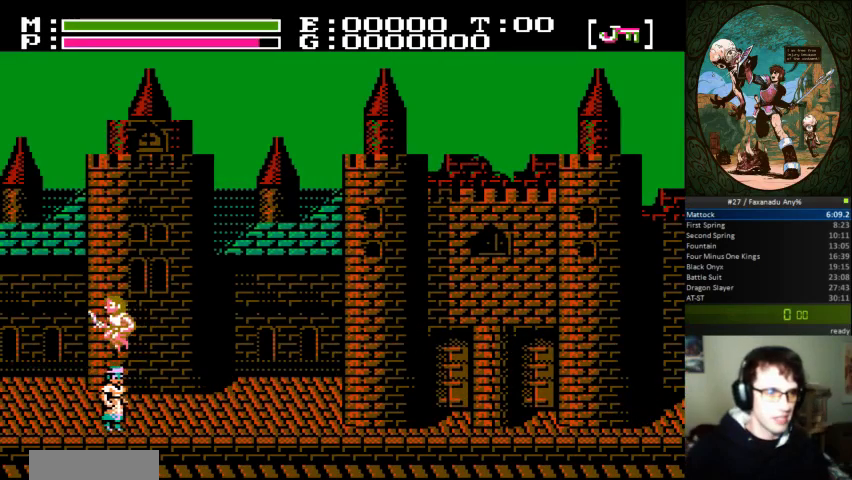
{"buttons": ["DPAD_LEFT"], "events": []}